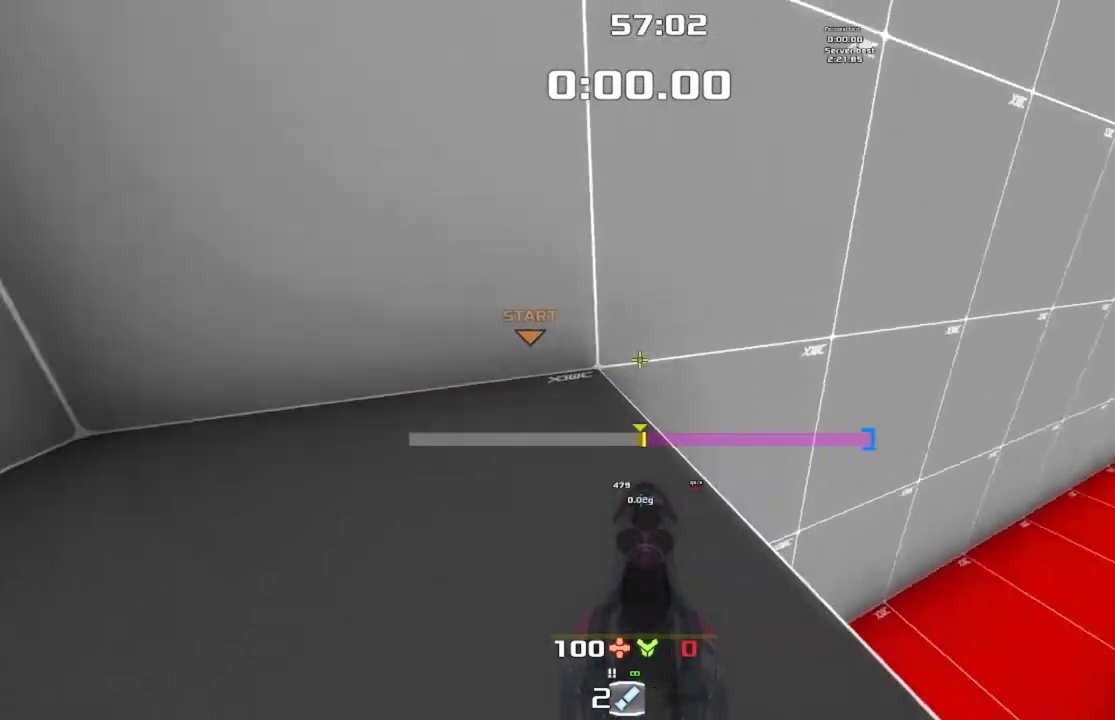
Gameplay with keyboard; each line is a JSON object with the keys held at the frame after it. "events" lists presses ("down") and releases ("up") of "crouch", "down", "jump", "left", "right" and "up" between this image and that frame as [ms after this image, input, new state], when the widget could be followed in between. No other keys are recorded. Mouse input is not recorded. Key names are as the overlay labels them; some are game actions (e.g. jump) rather than physical keys.
{"keys": ["right"], "events": [[33, "up", "up"], [100, "jump", "down"], [400, "jump", "up"]]}
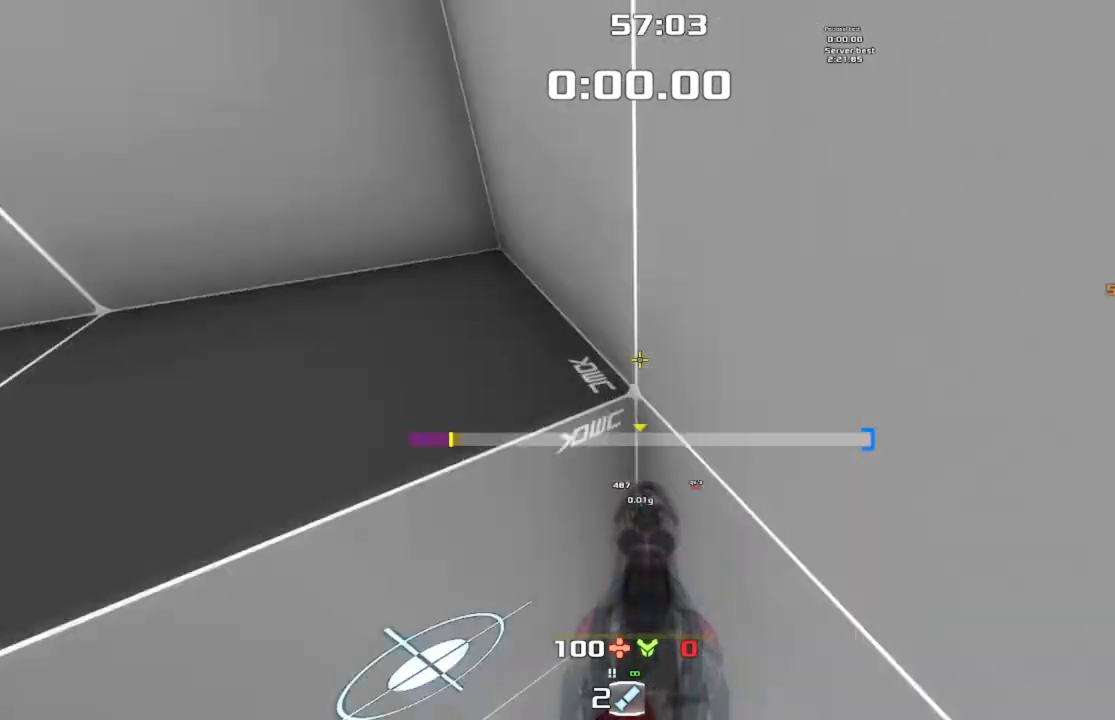
{"keys": ["left"], "events": [[33, "right", "up"], [333, "left", "down"]]}
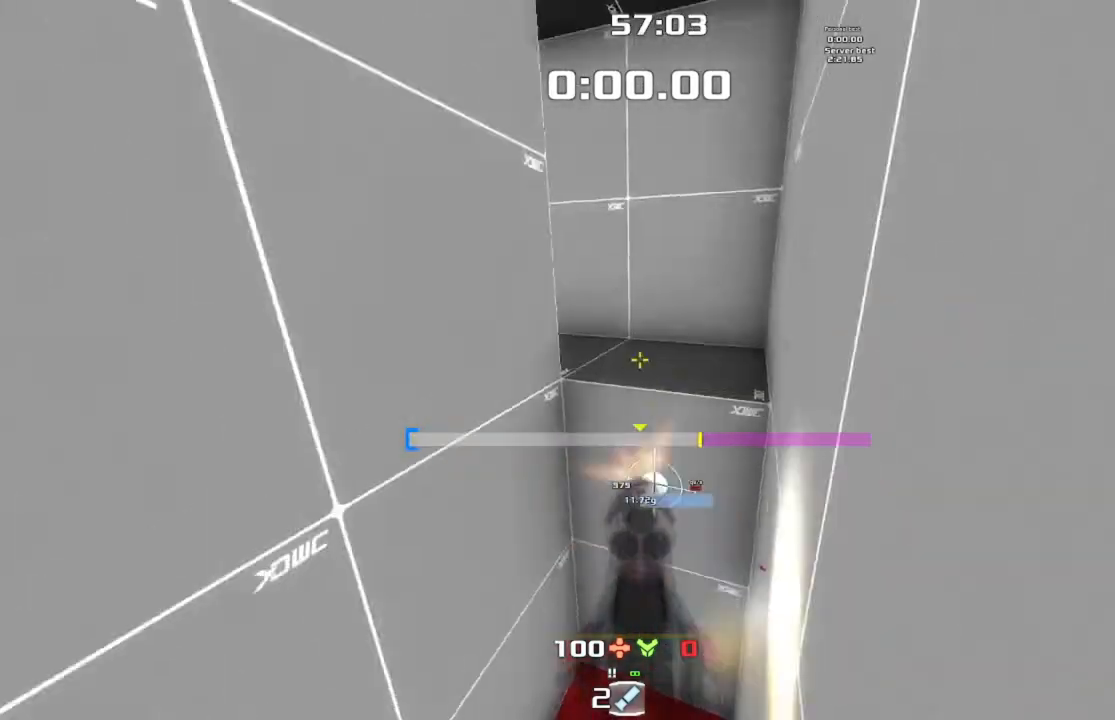
{"keys": [], "events": [[33, "left", "up"]]}
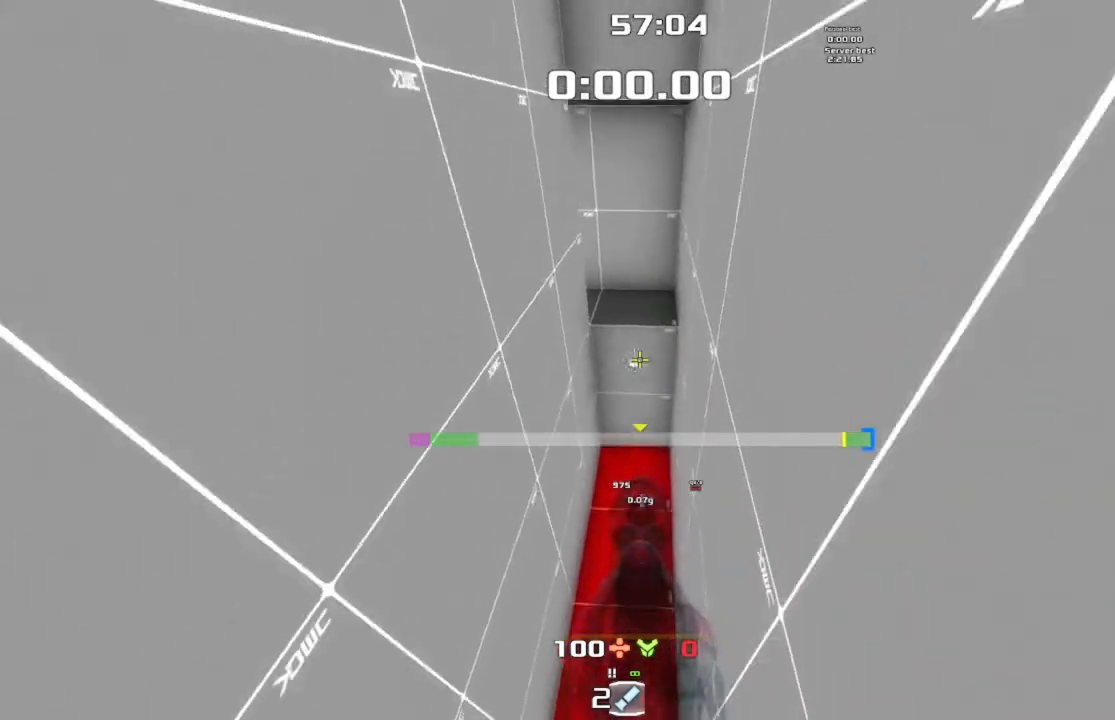
{"keys": [], "events": []}
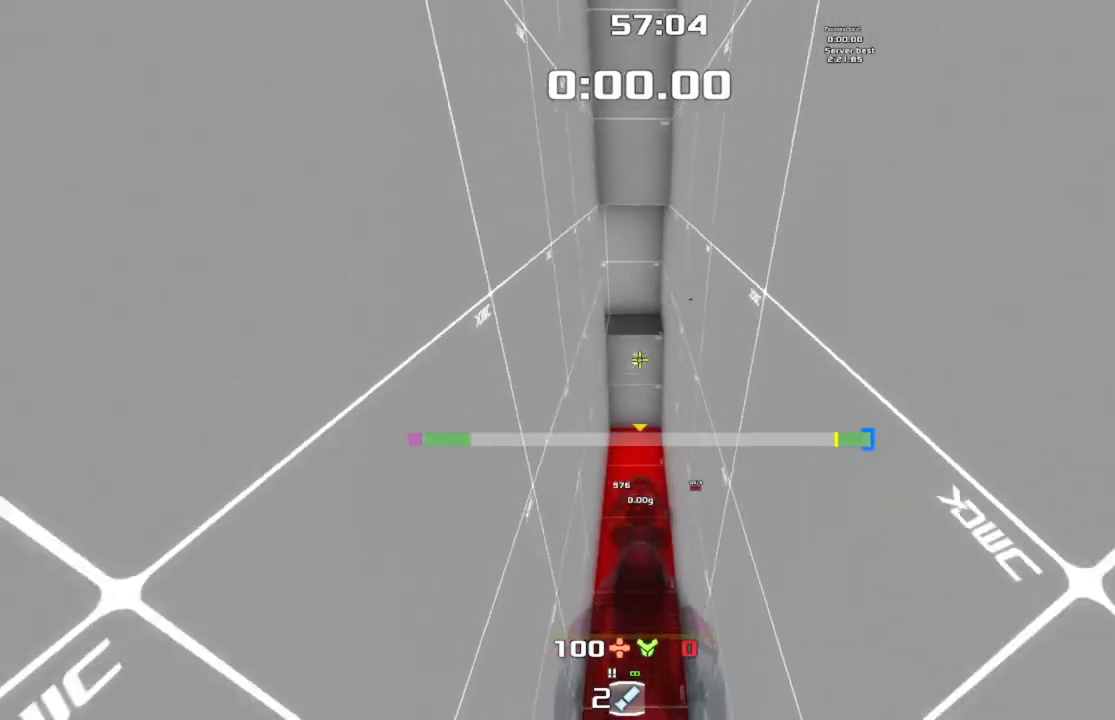
{"keys": [], "events": []}
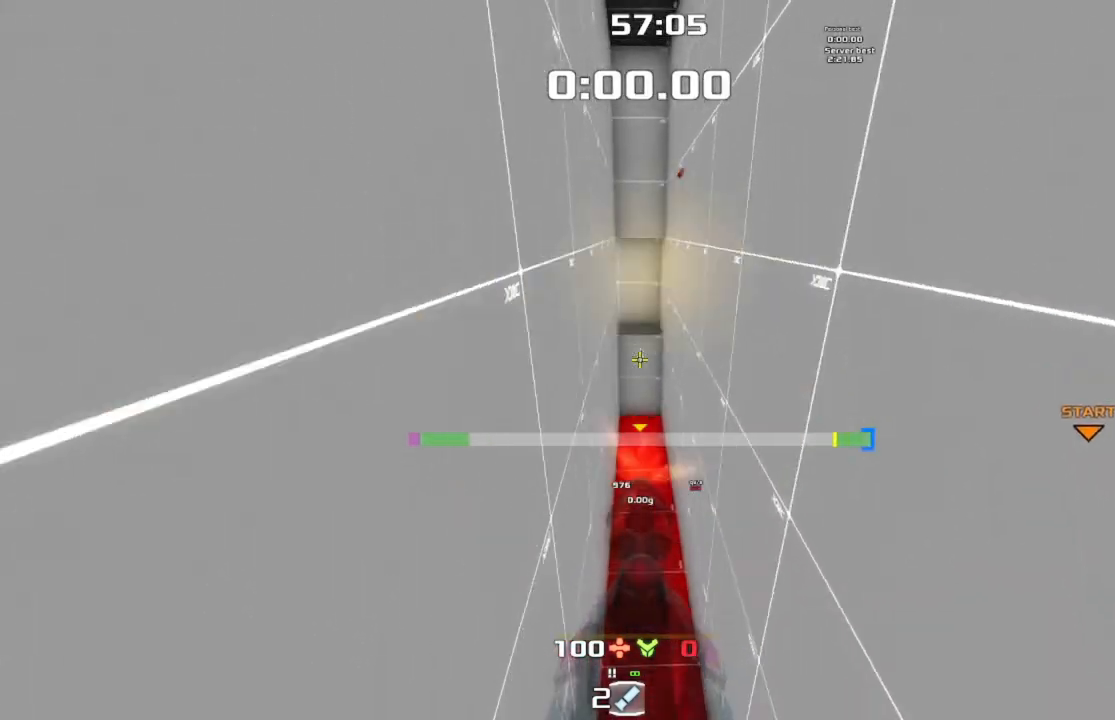
{"keys": [], "events": []}
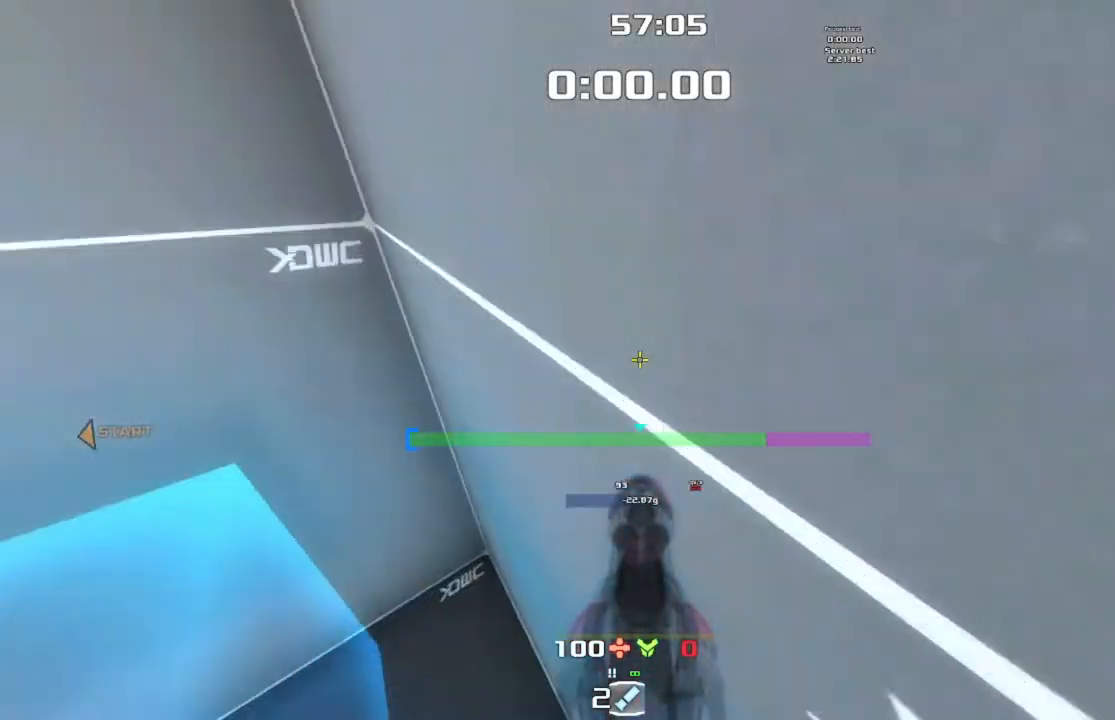
{"keys": ["left", "up"], "events": [[433, "left", "down"], [433, "up", "down"]]}
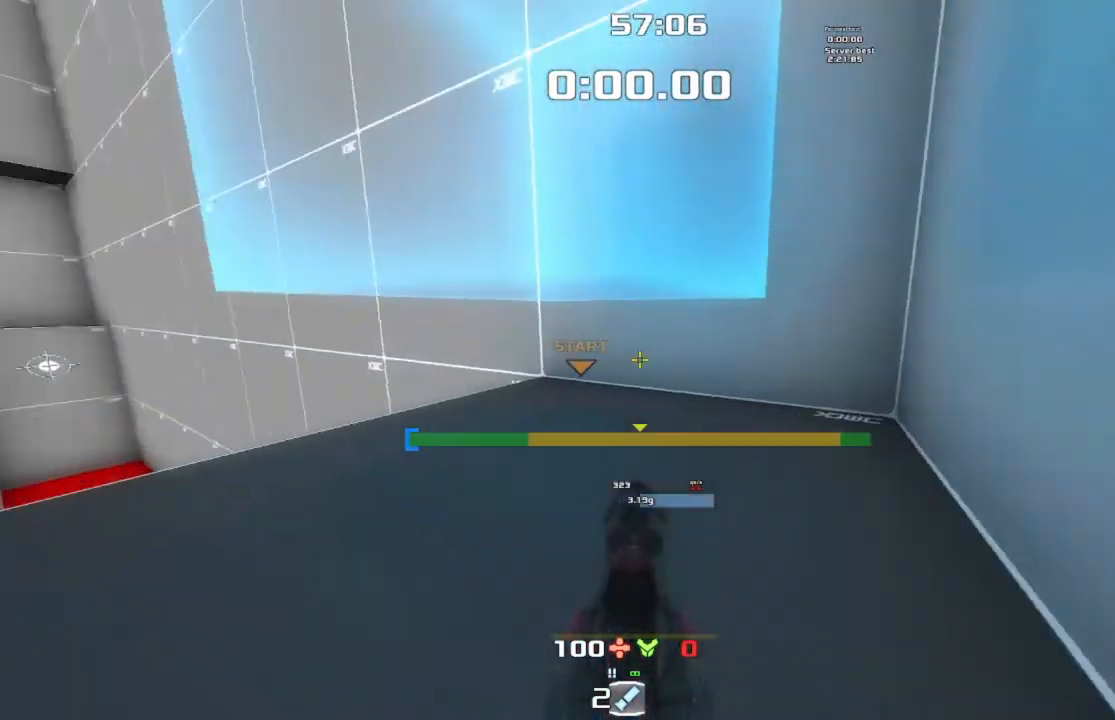
{"keys": [], "events": [[133, "jump", "down"], [133, "left", "up"], [233, "up", "up"], [333, "jump", "up"]]}
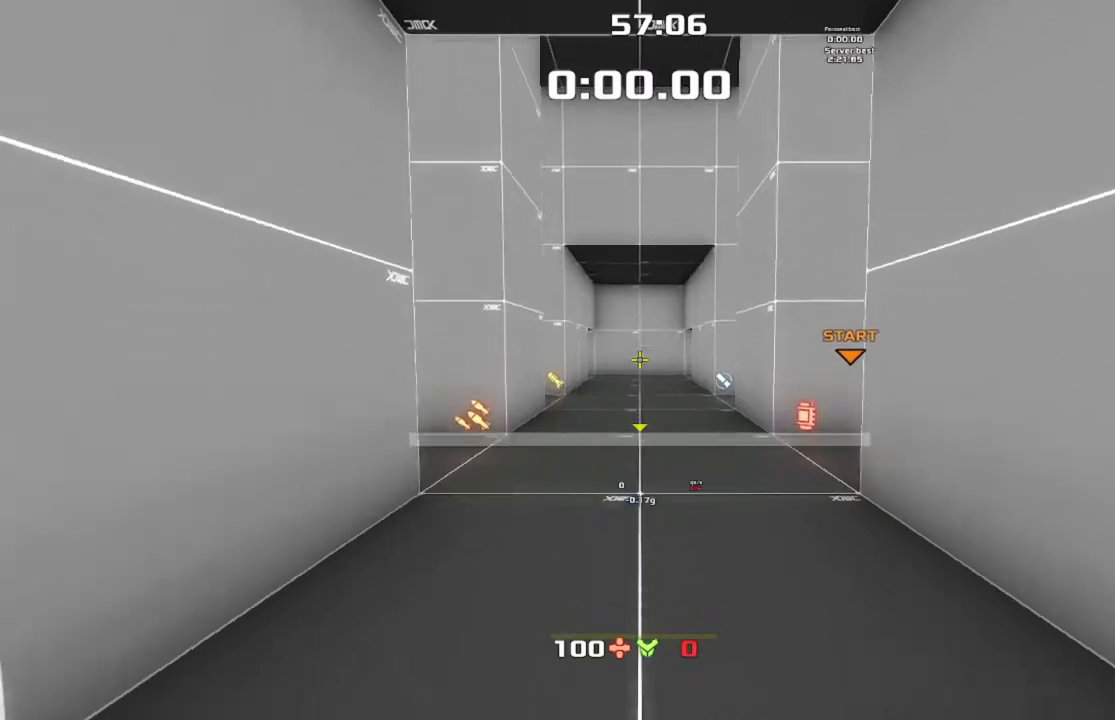
{"keys": ["left", "up"], "events": [[300, "up", "down"], [467, "left", "down"]]}
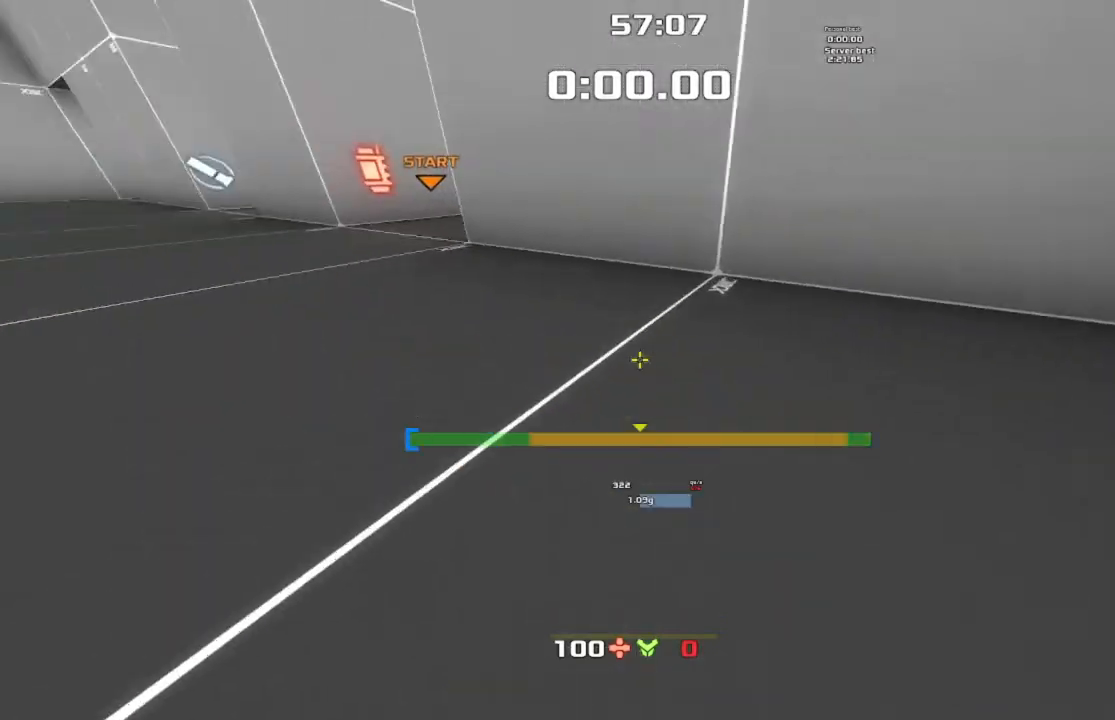
{"keys": ["jump", "left", "up"], "events": [[167, "jump", "down"]]}
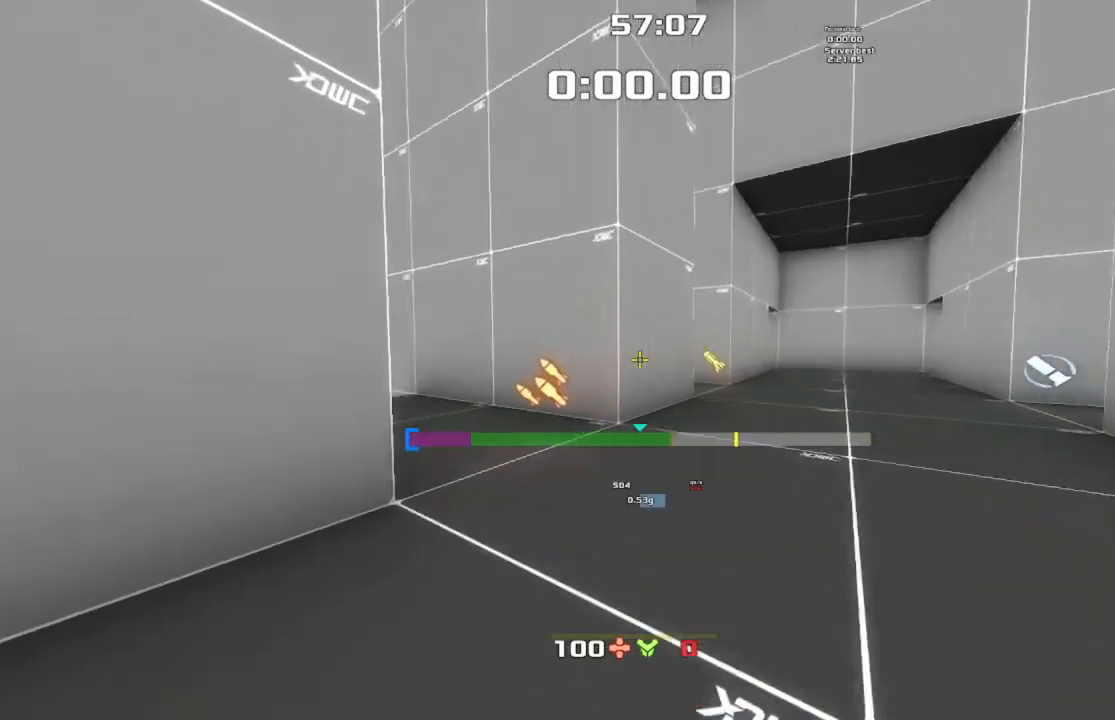
{"keys": ["jump", "right", "up"], "events": [[33, "jump", "up"], [133, "left", "up"], [133, "right", "down"], [200, "jump", "down"]]}
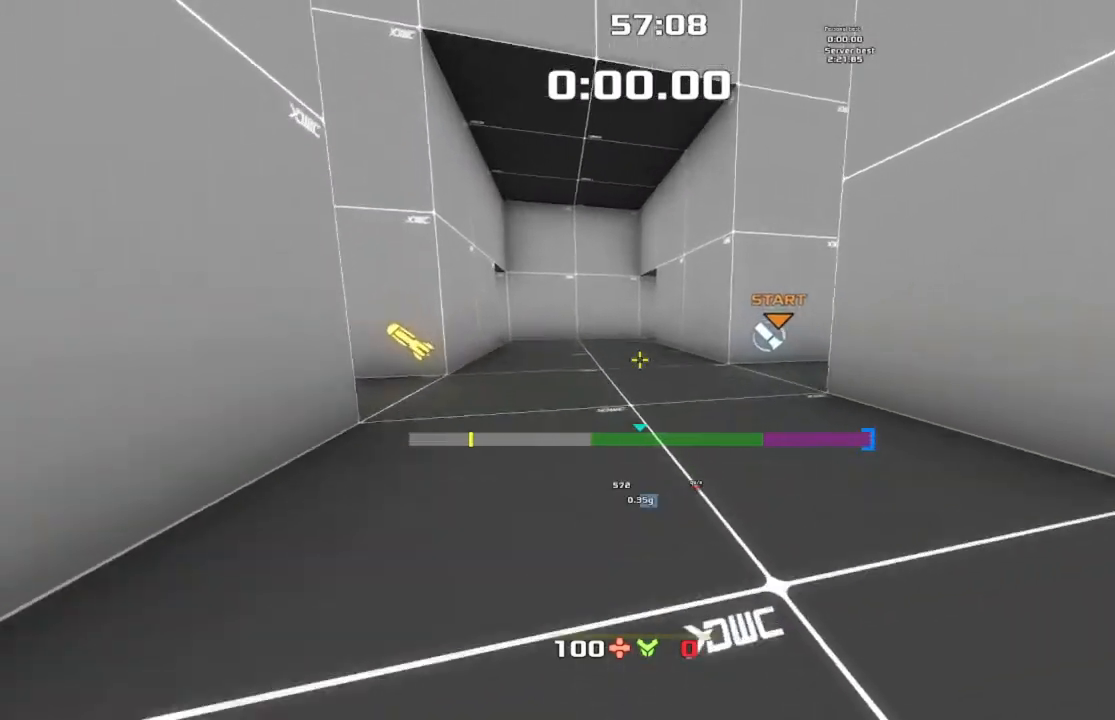
{"keys": ["jump", "left", "up"], "events": [[467, "right", "up"], [500, "left", "down"]]}
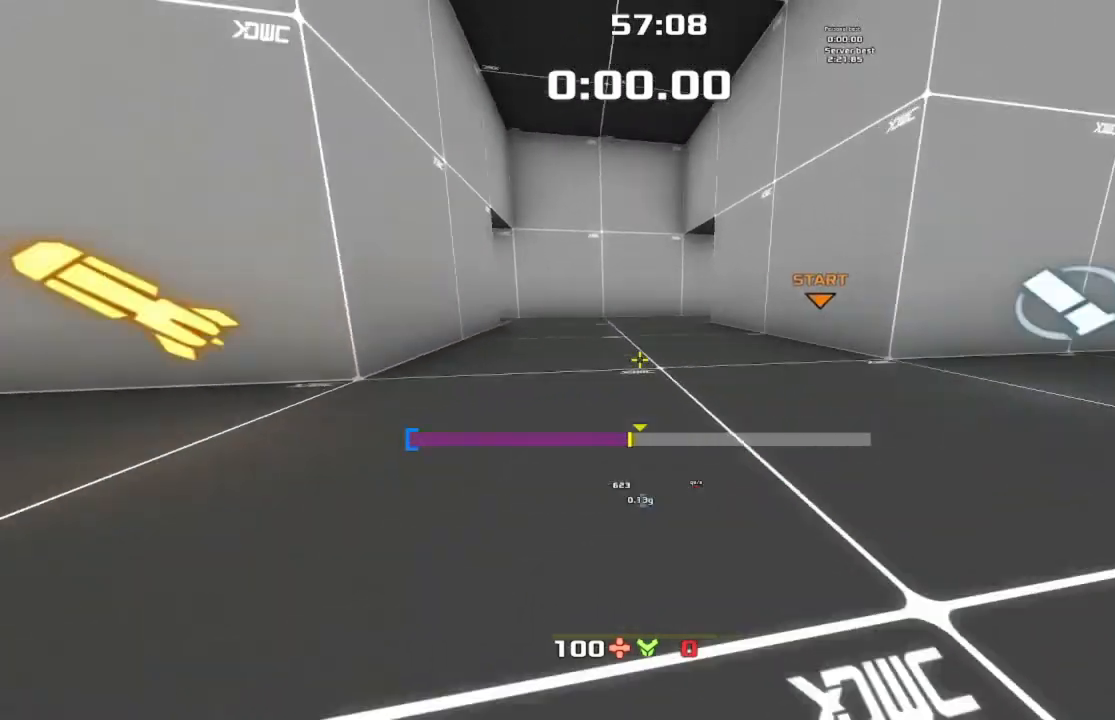
{"keys": ["left"], "events": [[33, "jump", "up"], [33, "up", "up"]]}
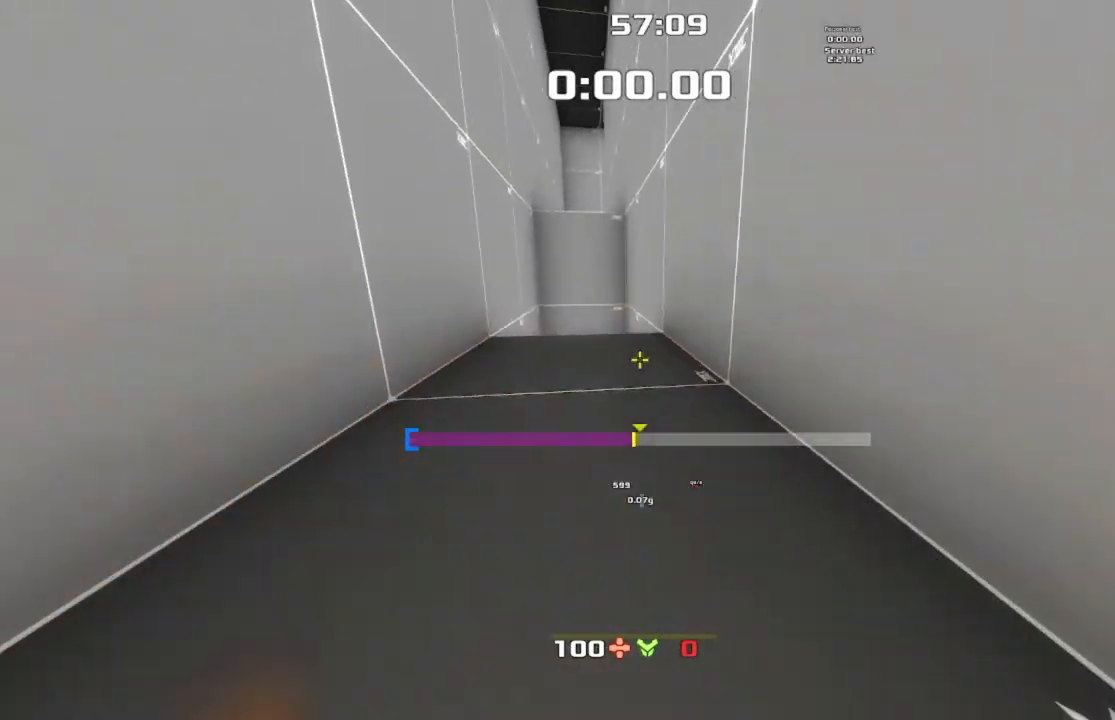
{"keys": ["up"], "events": [[233, "up", "down"], [267, "left", "up"]]}
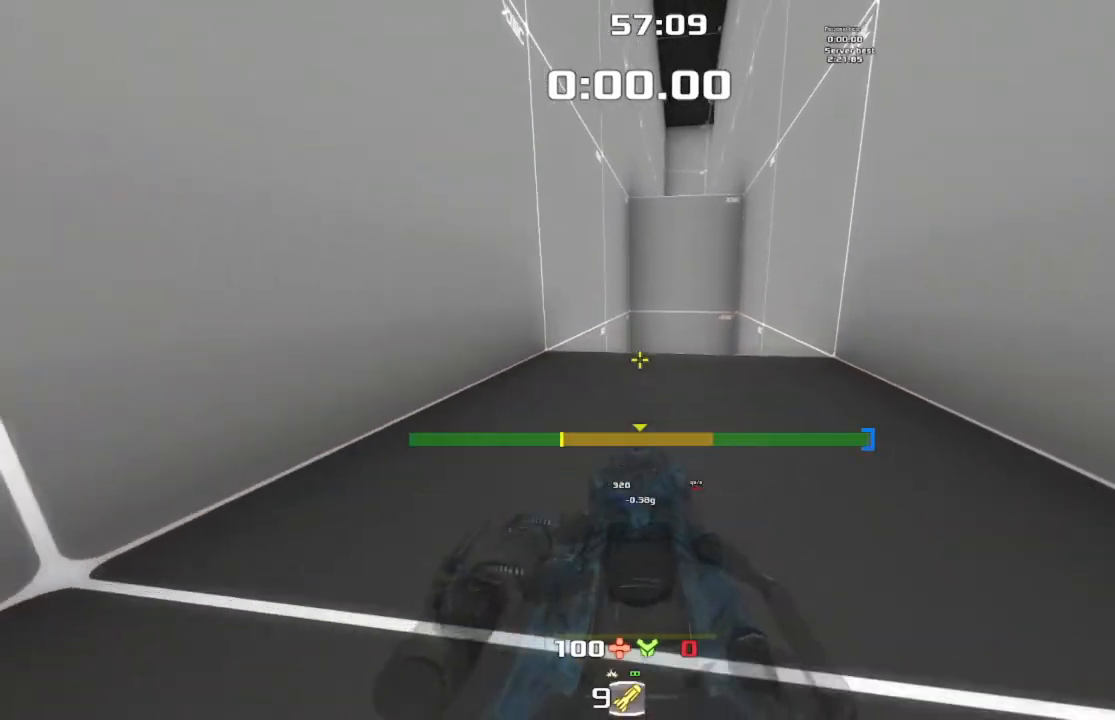
{"keys": ["left", "up"], "events": [[500, "left", "down"]]}
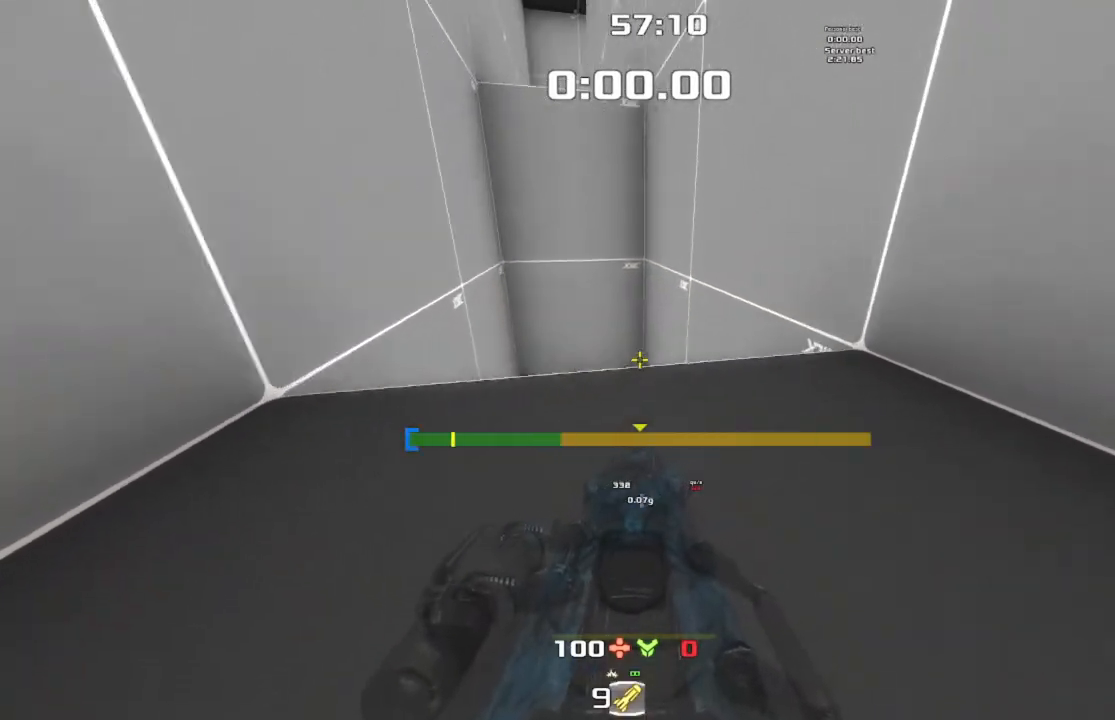
{"keys": ["up"], "events": [[133, "up", "up"], [300, "jump", "down"], [333, "up", "down"], [433, "jump", "up"], [433, "left", "up"]]}
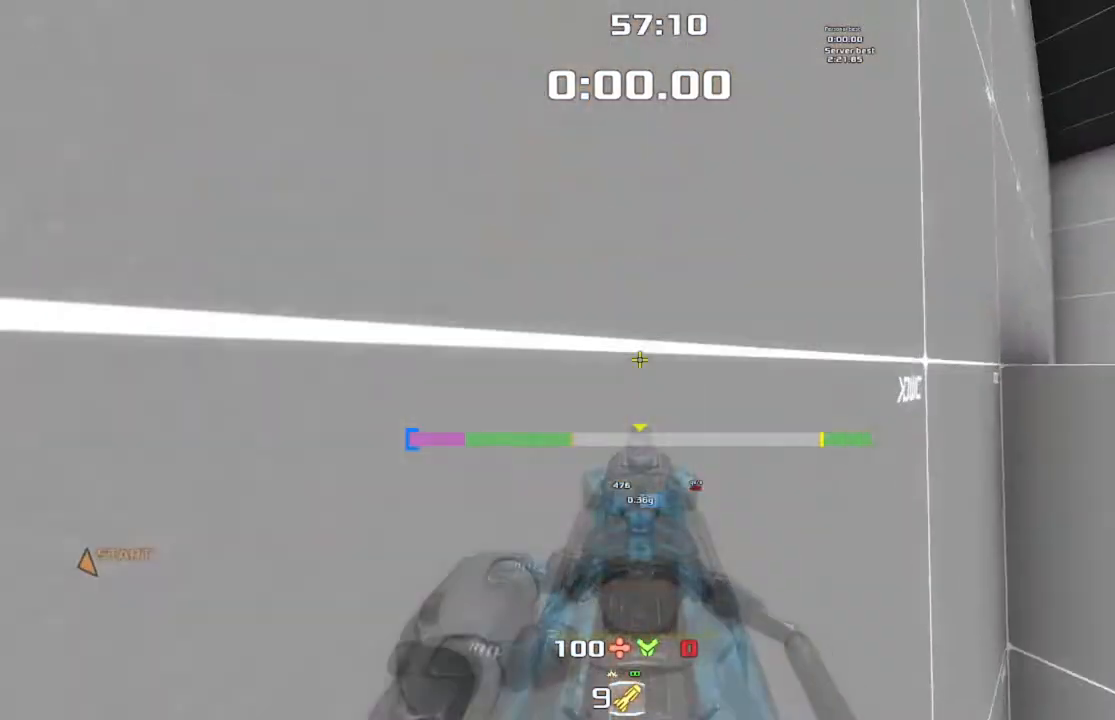
{"keys": ["right"], "events": [[500, "right", "down"], [500, "up", "up"]]}
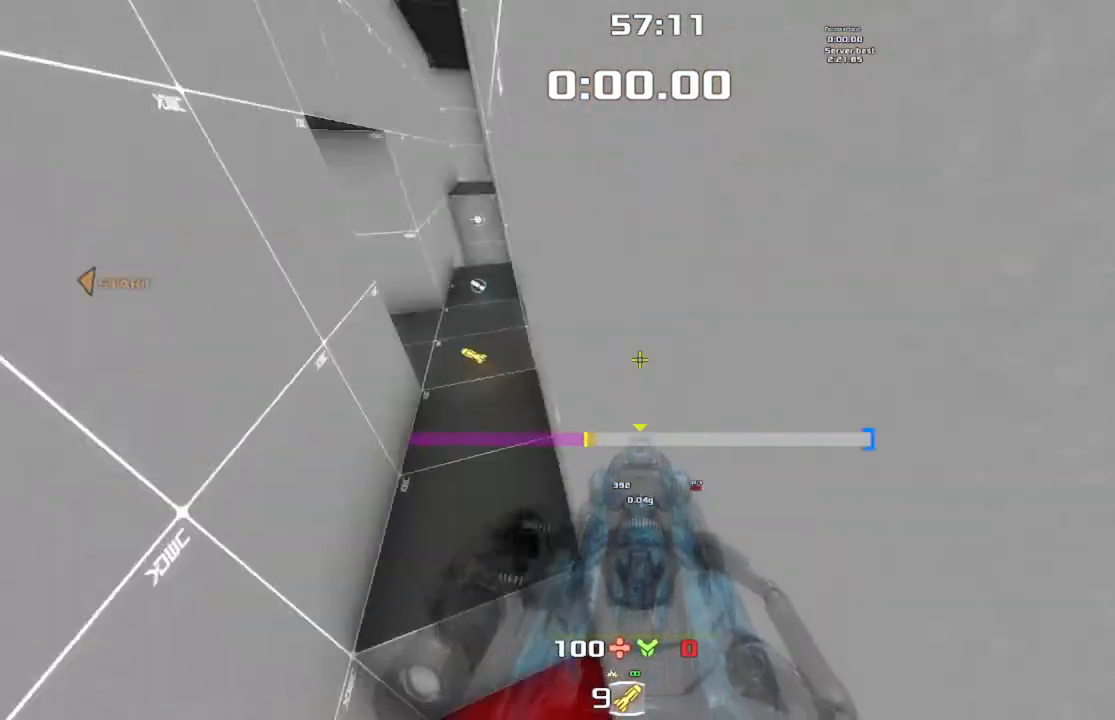
{"keys": ["up"], "events": [[133, "up", "down"], [300, "right", "up"]]}
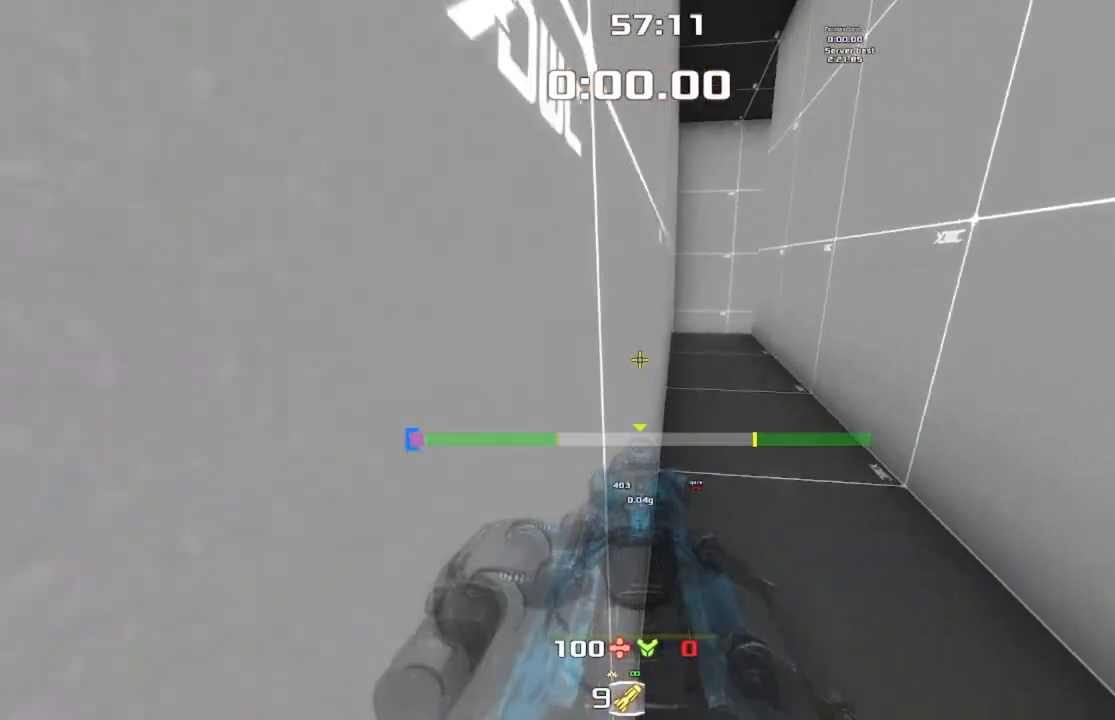
{"keys": ["up"], "events": []}
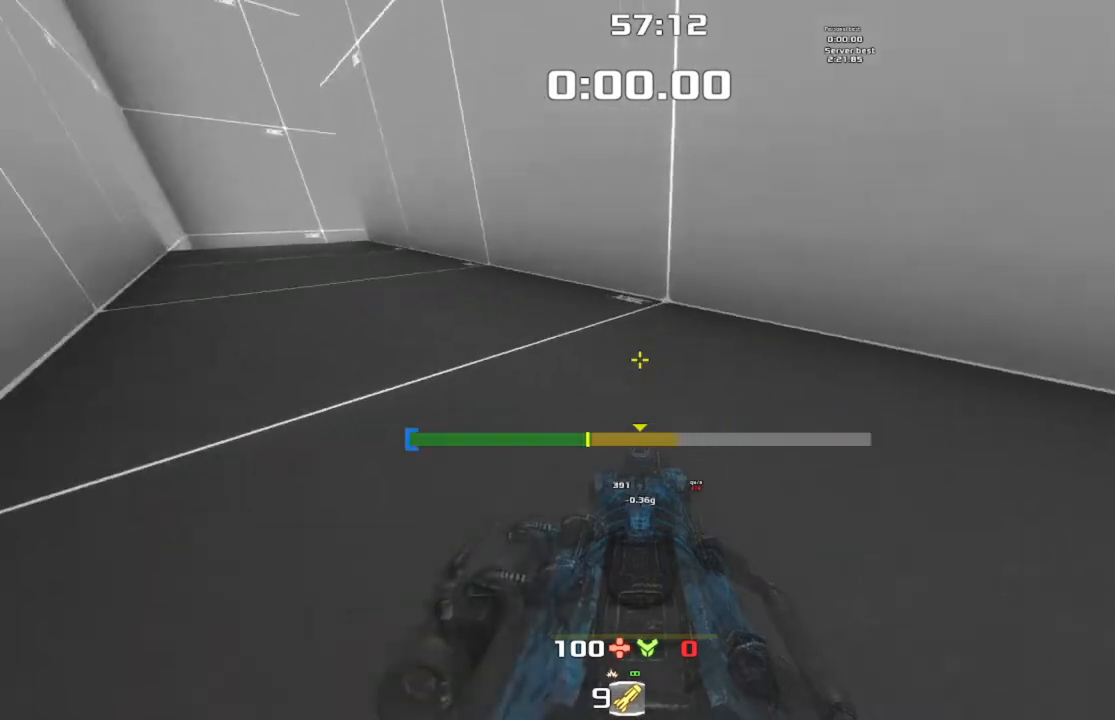
{"keys": ["left", "right", "up"], "events": [[67, "left", "down"], [167, "jump", "down"], [467, "jump", "up"], [500, "right", "down"]]}
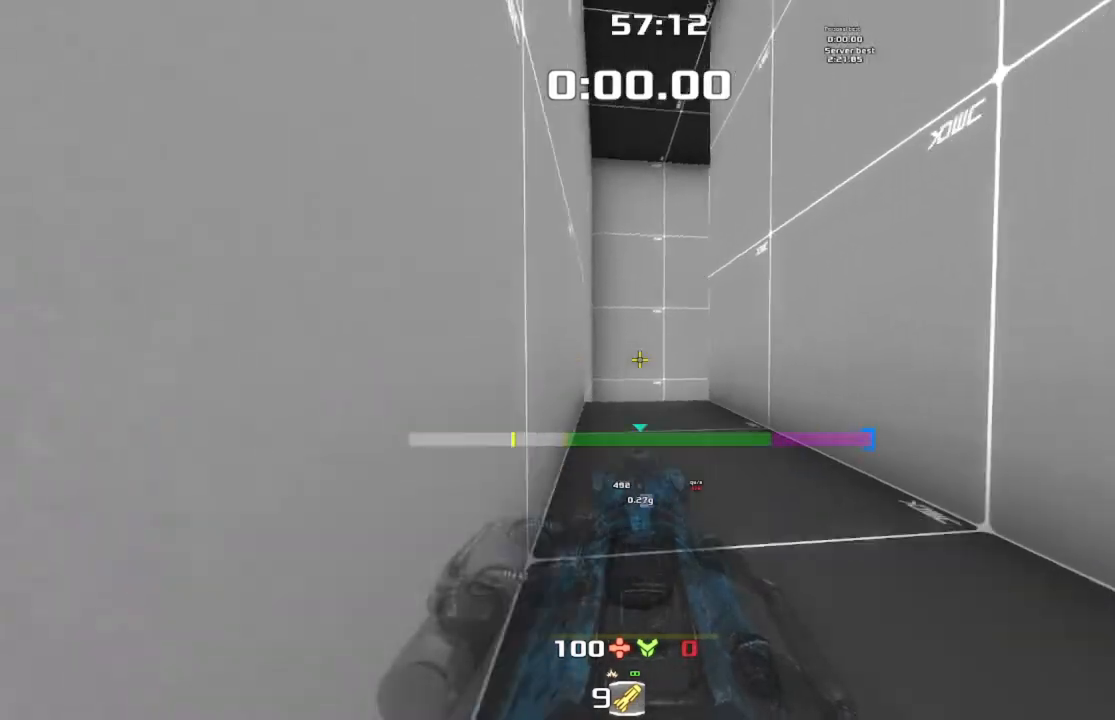
{"keys": ["jump", "right", "up"], "events": [[33, "left", "up"], [167, "jump", "down"]]}
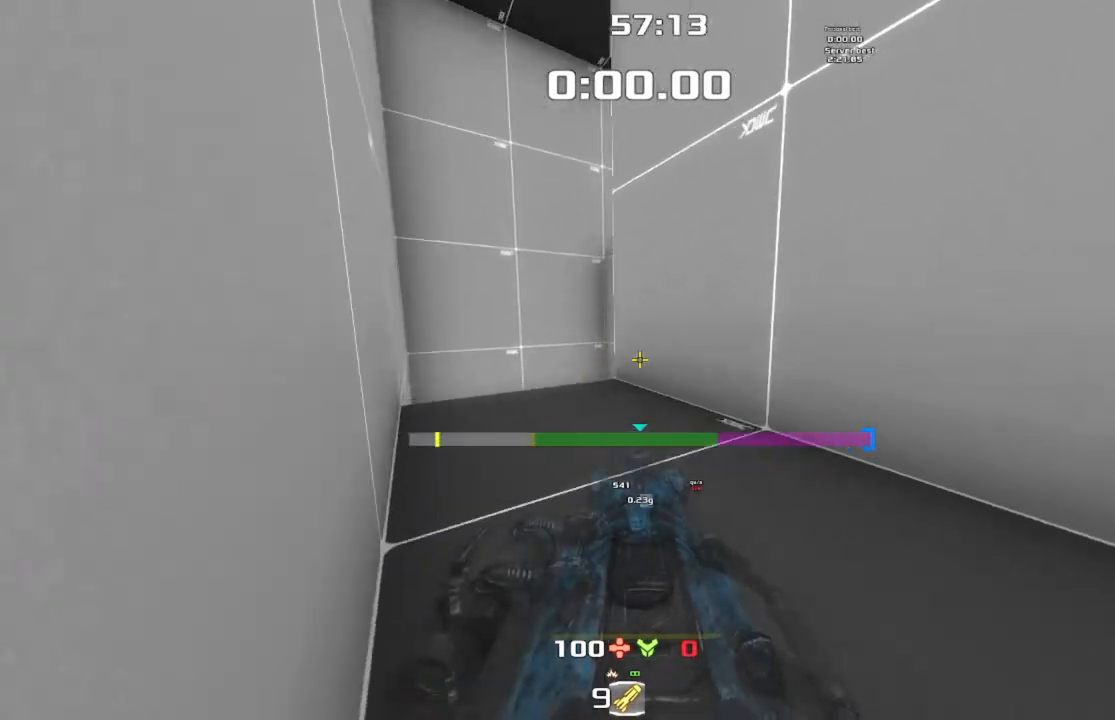
{"keys": ["up"], "events": [[200, "jump", "up"], [200, "right", "up"]]}
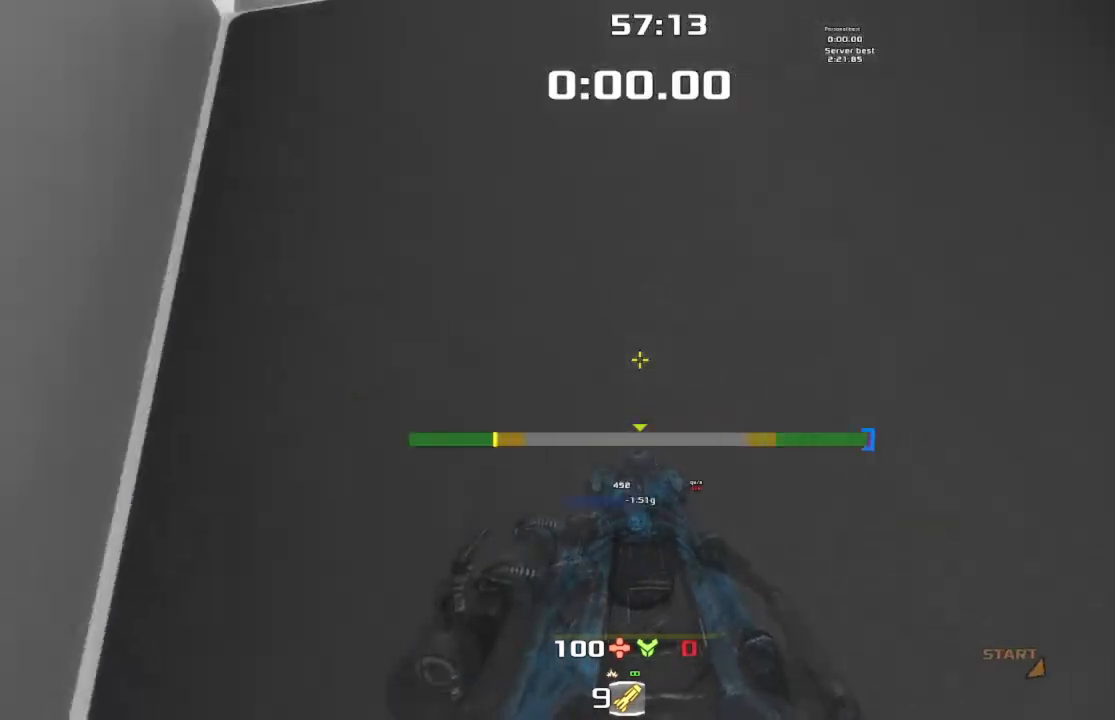
{"keys": ["right", "up"], "events": [[133, "up", "up"], [167, "right", "down"], [433, "up", "down"]]}
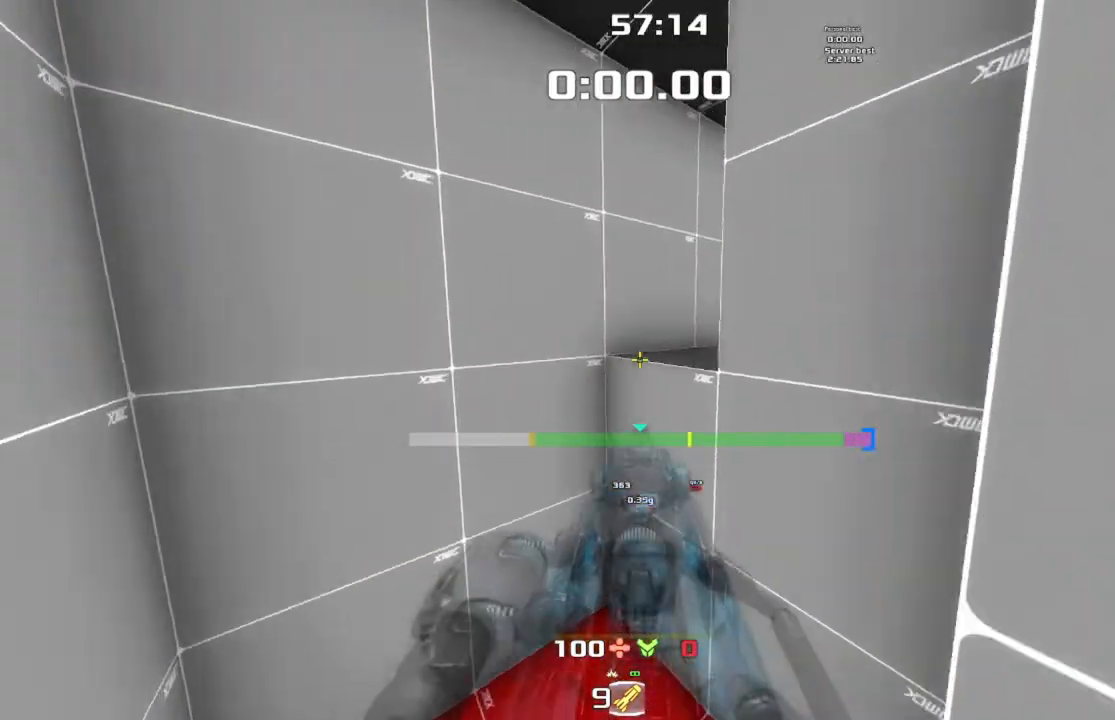
{"keys": ["up"], "events": [[100, "right", "up"]]}
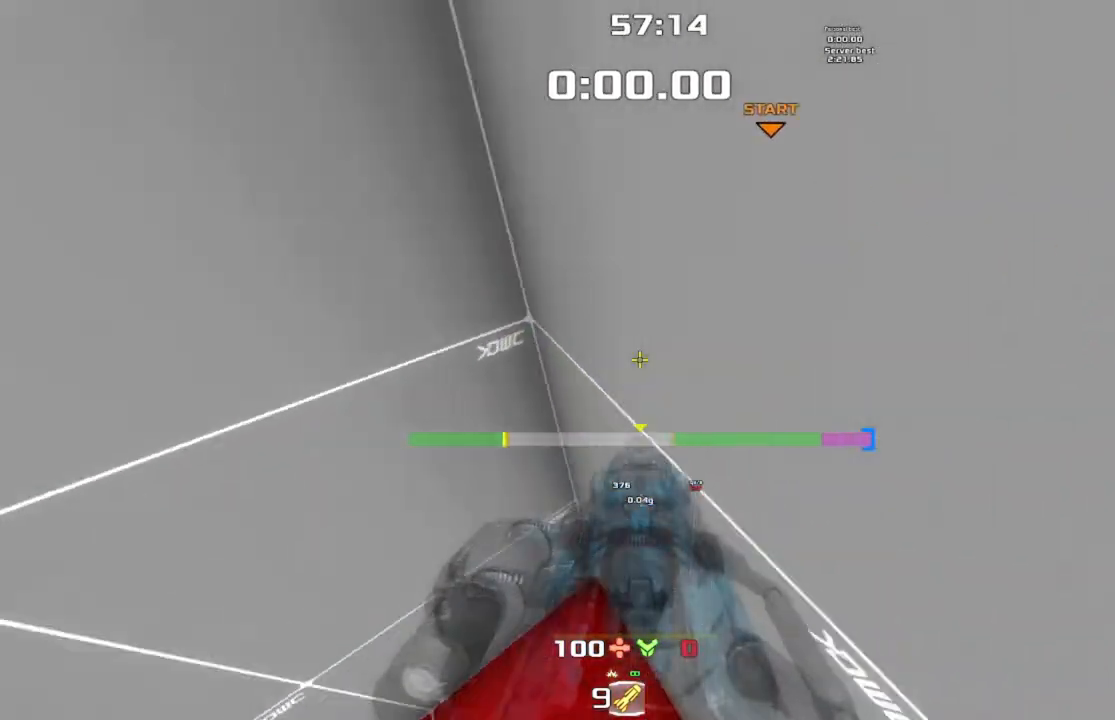
{"keys": ["left", "up"], "events": [[167, "left", "down"], [200, "jump", "down"], [200, "up", "up"], [367, "jump", "up"], [467, "up", "down"]]}
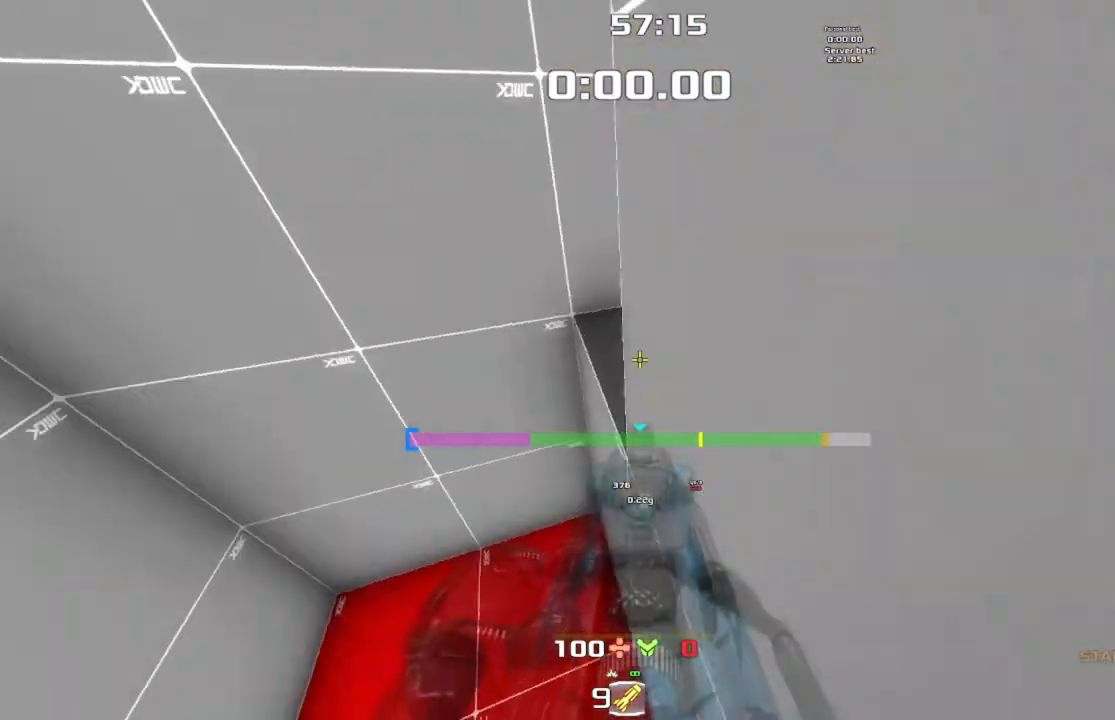
{"keys": ["up"], "events": [[267, "left", "up"]]}
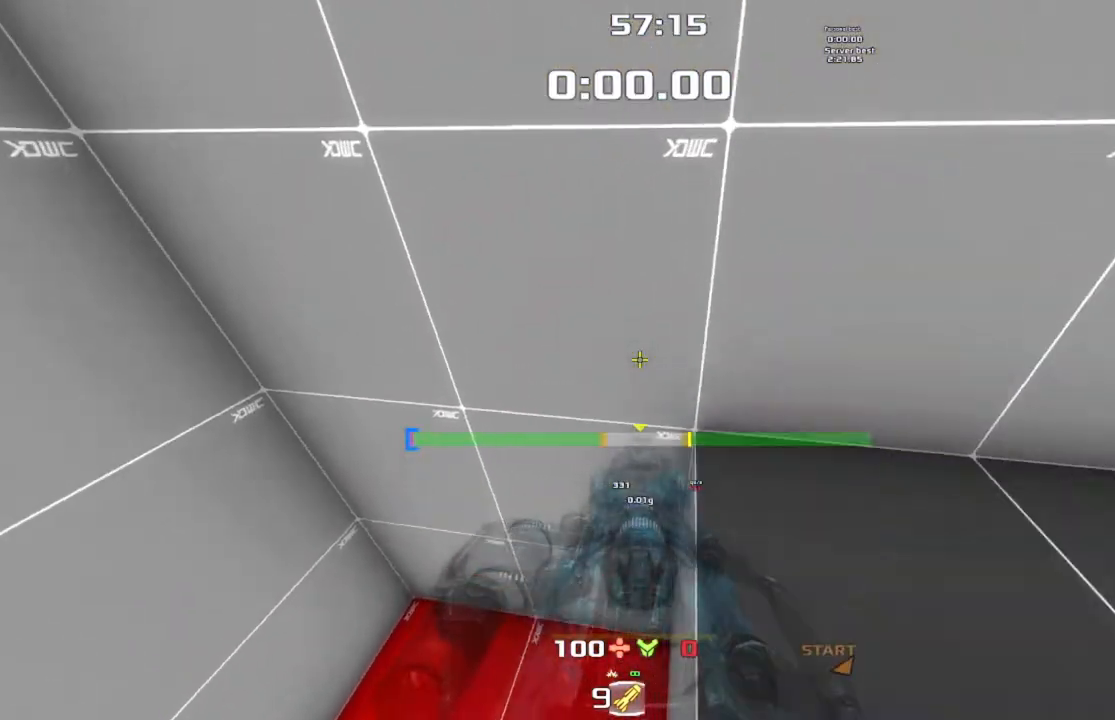
{"keys": ["right"], "events": [[200, "right", "down"], [233, "up", "up"]]}
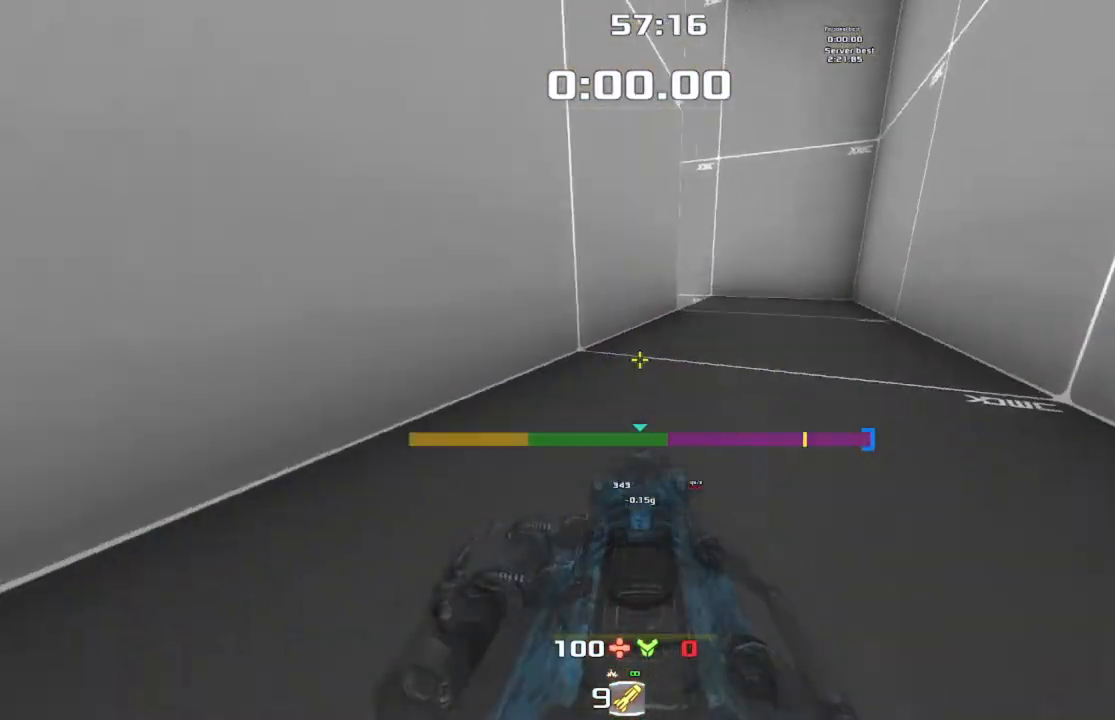
{"keys": [], "events": [[167, "right", "up"], [400, "jump", "down"], [500, "jump", "up"]]}
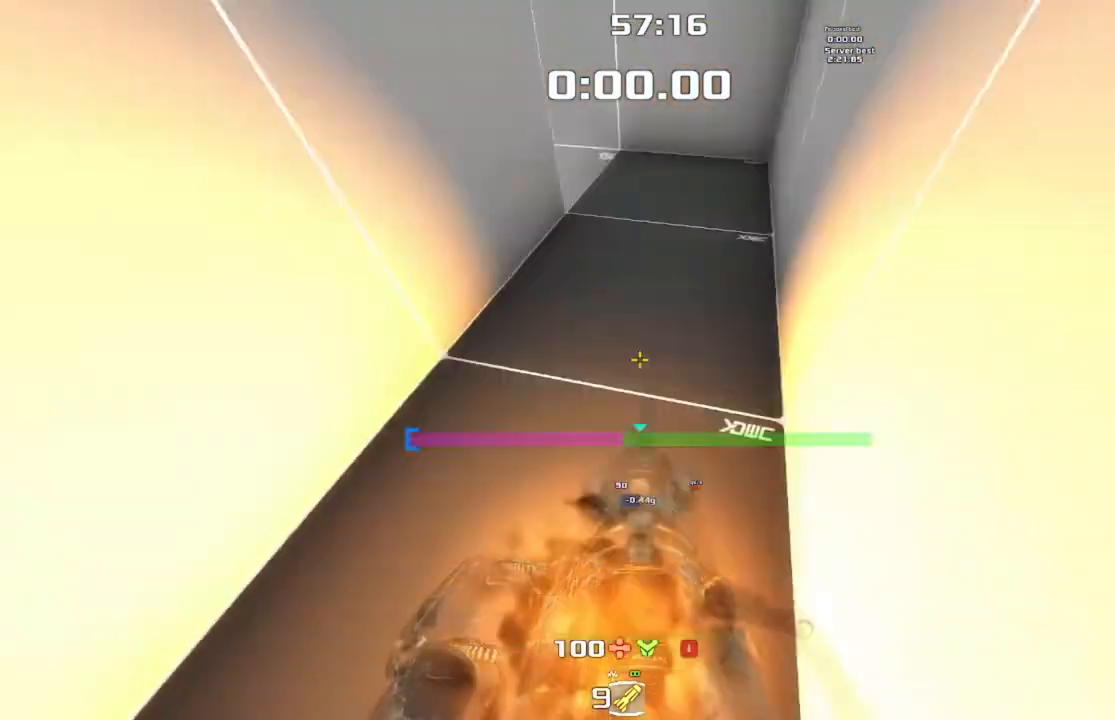
{"keys": ["up"], "events": [[33, "up", "down"]]}
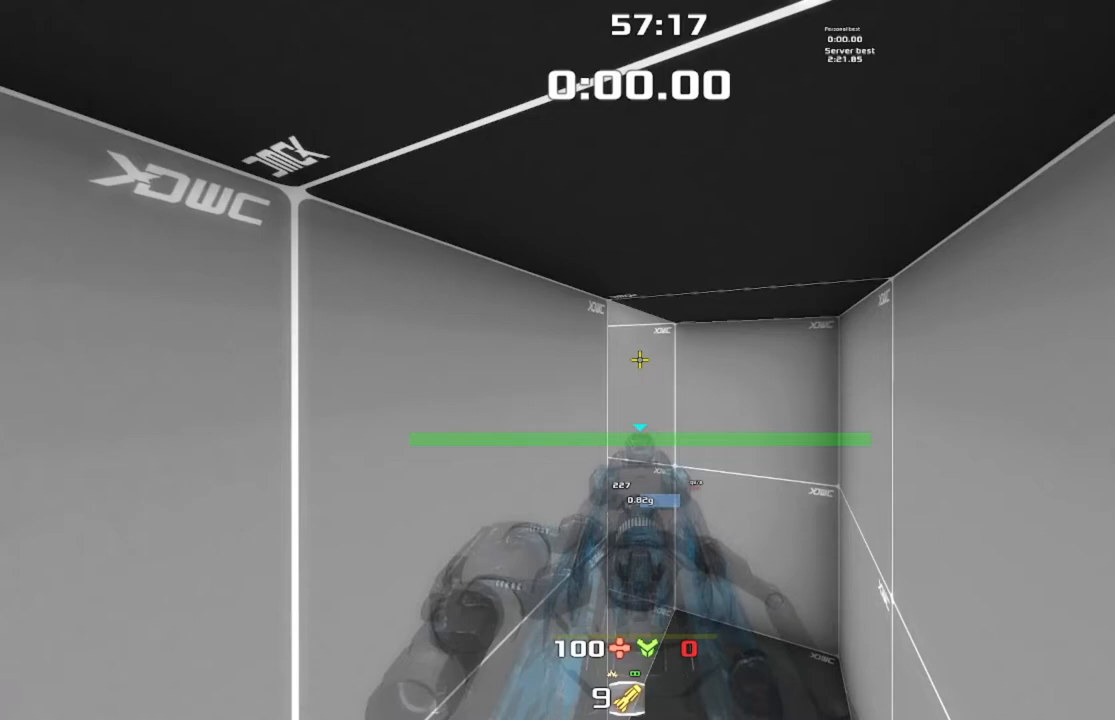
{"keys": ["right"], "events": [[300, "up", "up"], [400, "right", "down"]]}
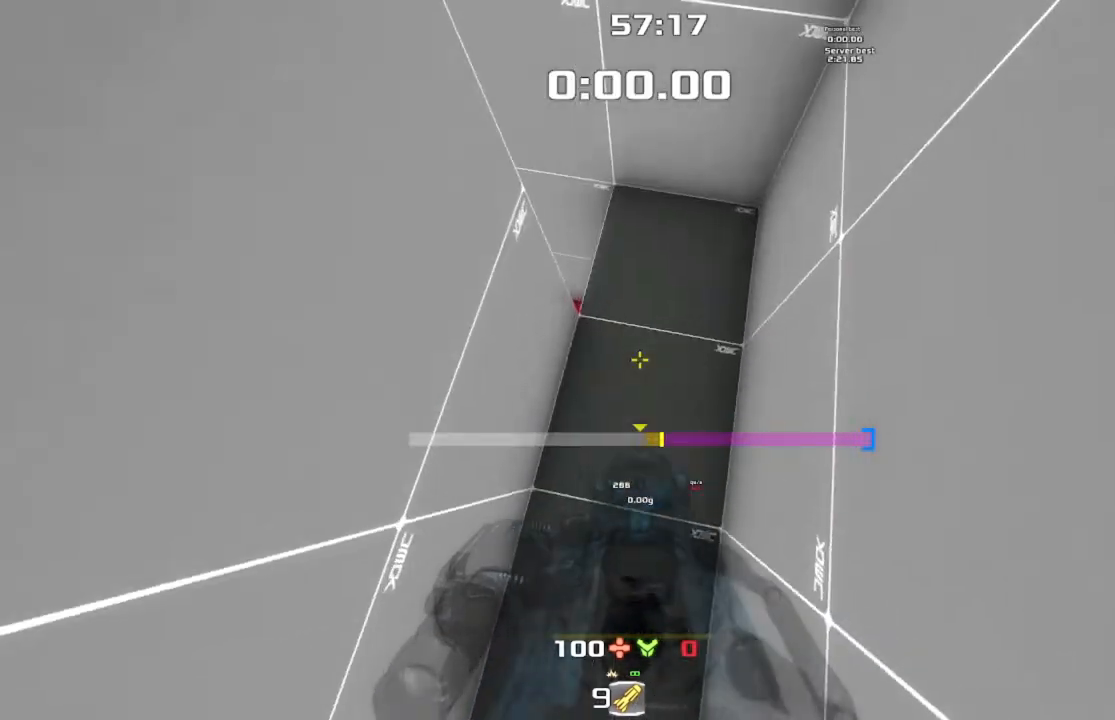
{"keys": ["up"], "events": [[100, "right", "up"], [133, "up", "down"]]}